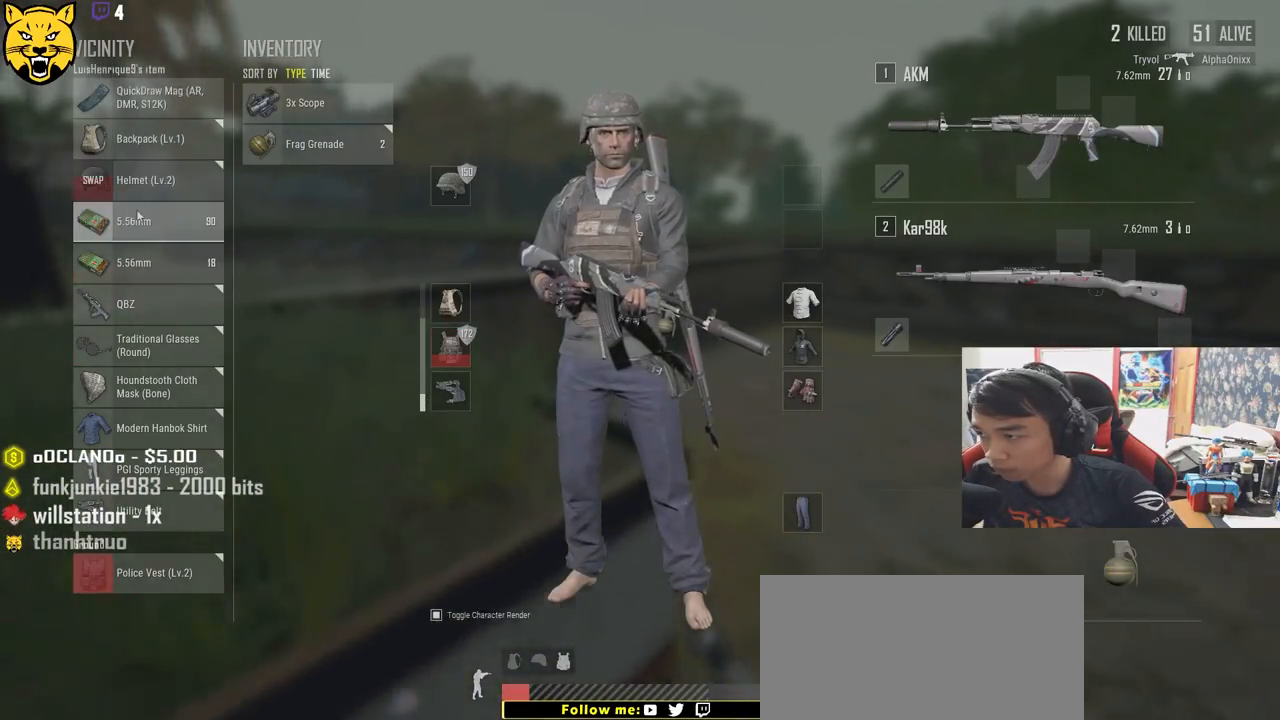
Gameplay with keyboard and mouse; each line is a JSON object with the keys and mouse buttons held at the frame after it. "events" lists presses ("down") and releases ("up") of "a", "c", "ctrl", "d", "e", "f", "q", "r", "s", "shift", "space", "tab", "v", "w", "x", "z", "mouse_left", "mouse_wheel" and "mouse_right" between this image and that frame as [ms after this image, input, new state], when the widget could be followed in between. "mouse_left", "mouse_wheel", "mouse_right" = the "left", "wheel", "right" buttons of the "mouse" list. No other keys are recorded. "wheel" means that the mouse wheel is clicked or scrolled. Mouse movement is not recorded.
{"keys": ["s"], "mouse": [], "events": [[150, "a", "up"], [200, "mouse_right", "down"], [217, "s", "down"], [284, "mouse_right", "up"], [284, "s", "up"], [500, "s", "down"]]}
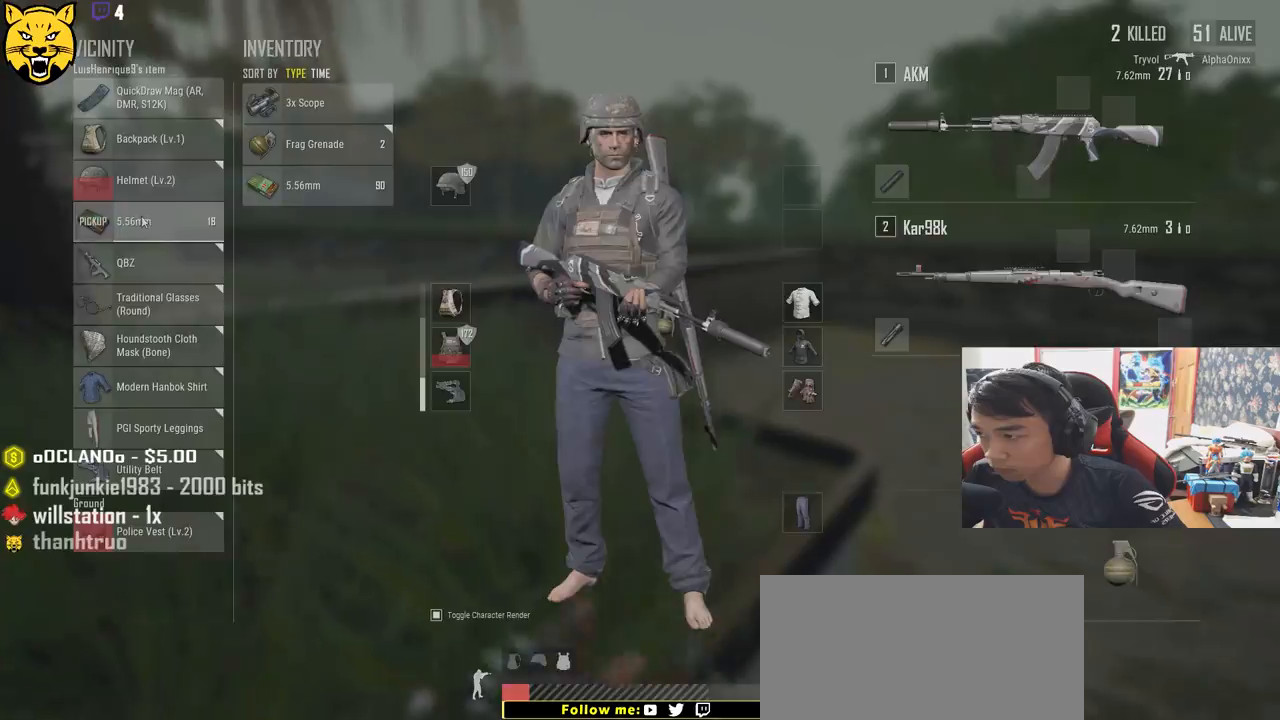
{"keys": ["a", "w"], "mouse": [], "events": [[67, "tab", "down"], [150, "tab", "up"], [267, "a", "down"], [317, "s", "up"], [450, "w", "down"]]}
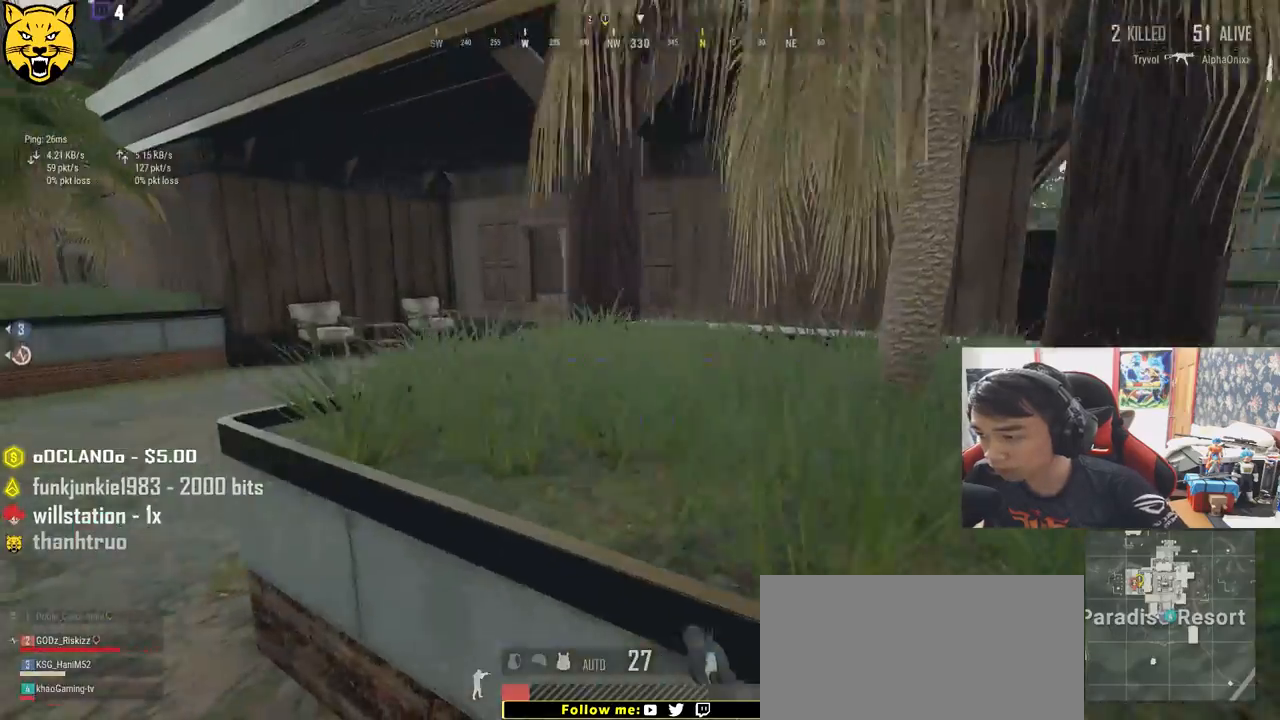
{"keys": ["shift", "w"], "mouse": [], "events": [[50, "a", "up"], [250, "shift", "down"]]}
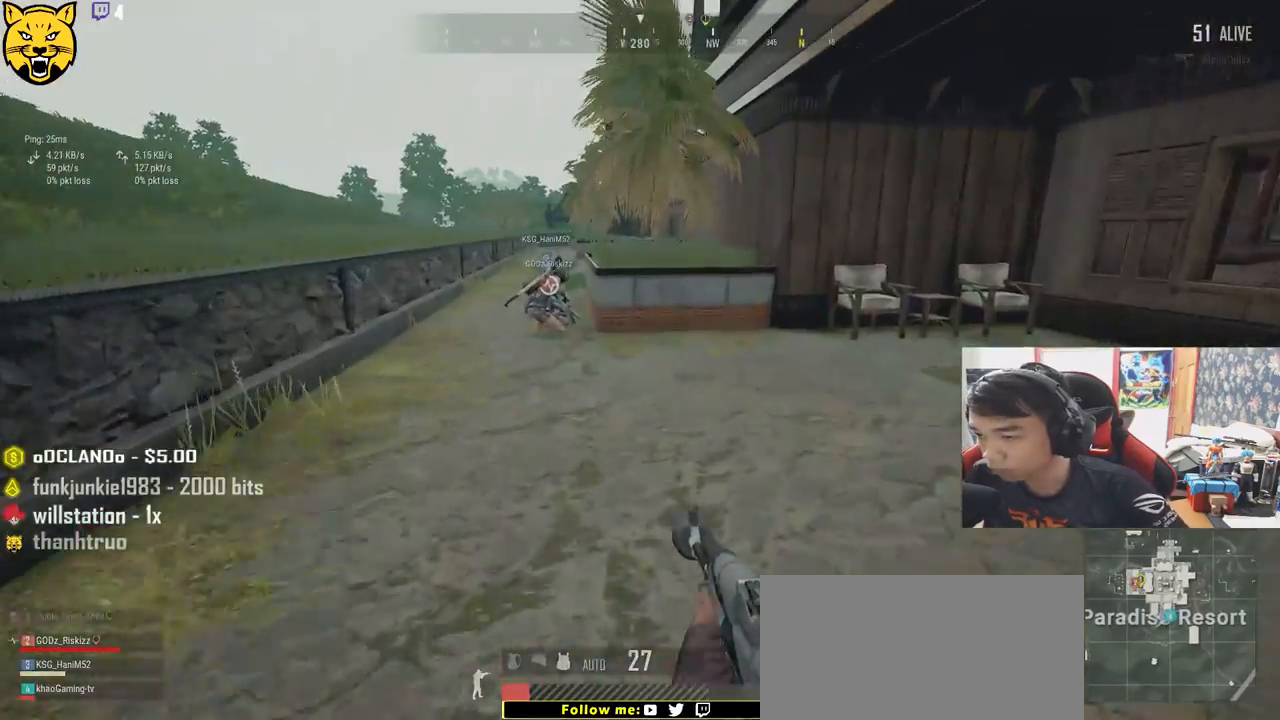
{"keys": ["d", "shift", "w"], "mouse": [], "events": [[200, "d", "down"]]}
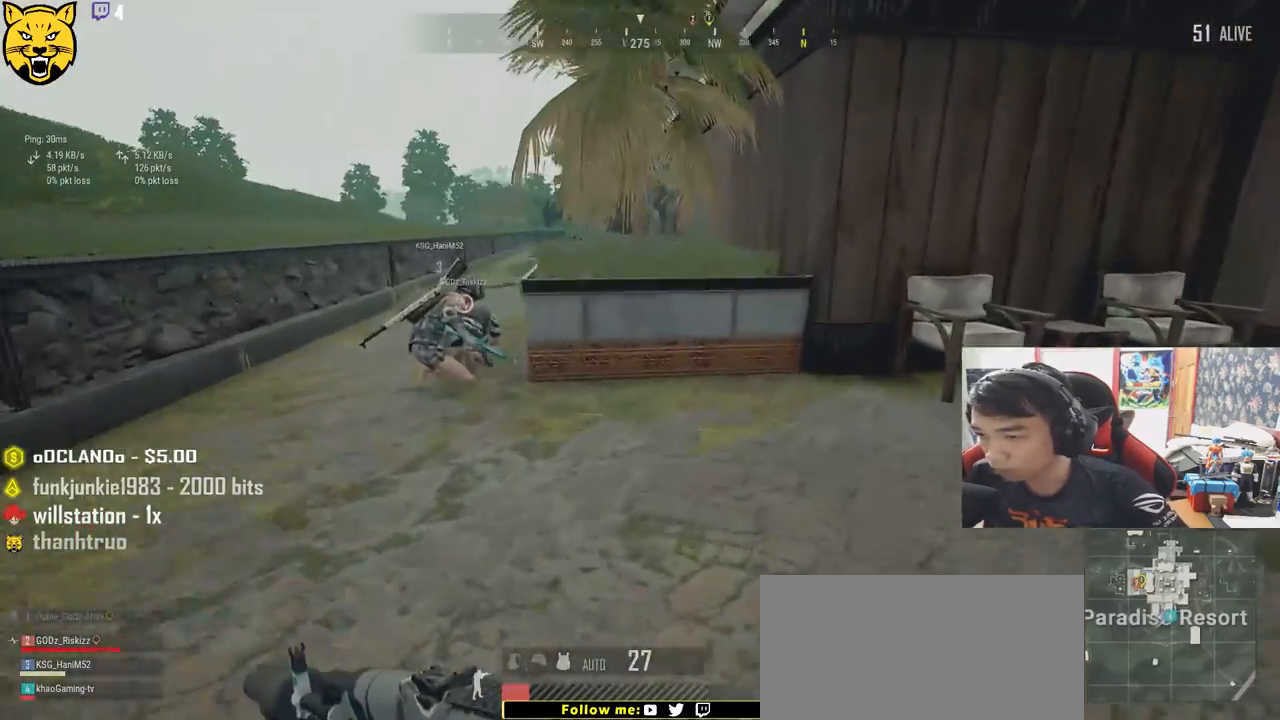
{"keys": ["a", "w"], "mouse": [], "events": [[100, "shift", "up"], [367, "a", "down"], [384, "d", "up"]]}
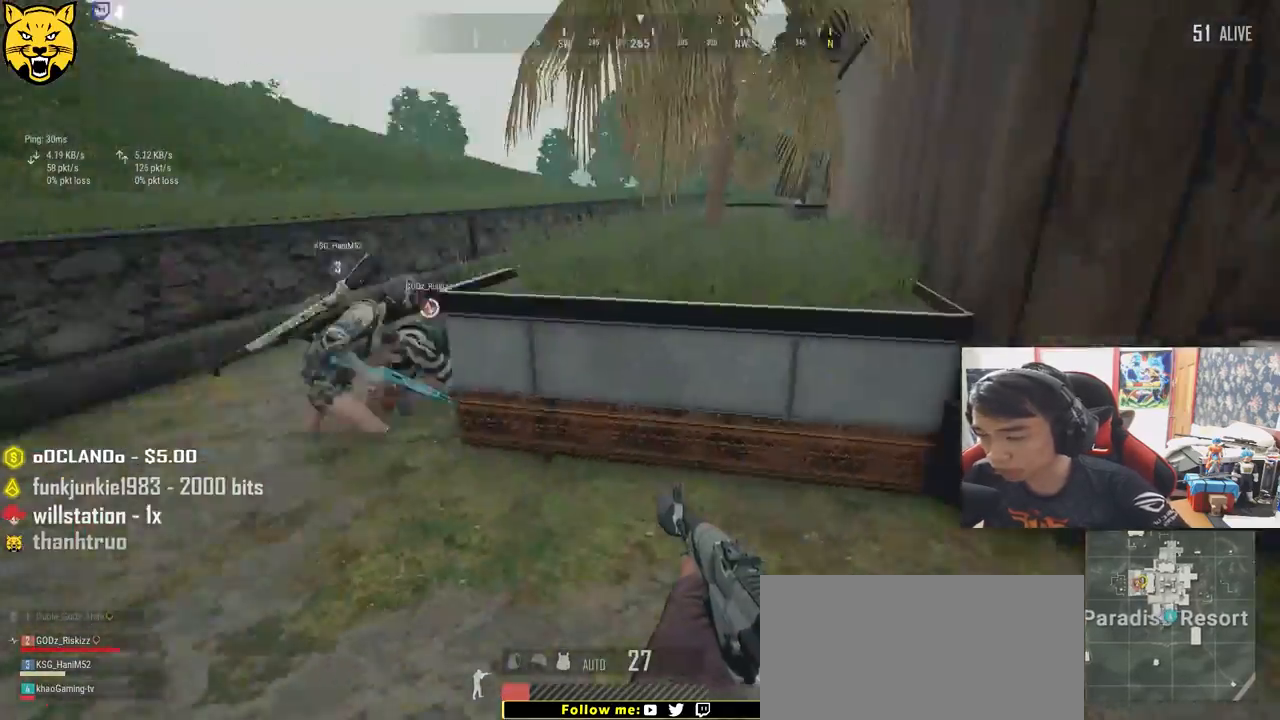
{"keys": ["w"], "mouse": [], "events": [[384, "a", "up"]]}
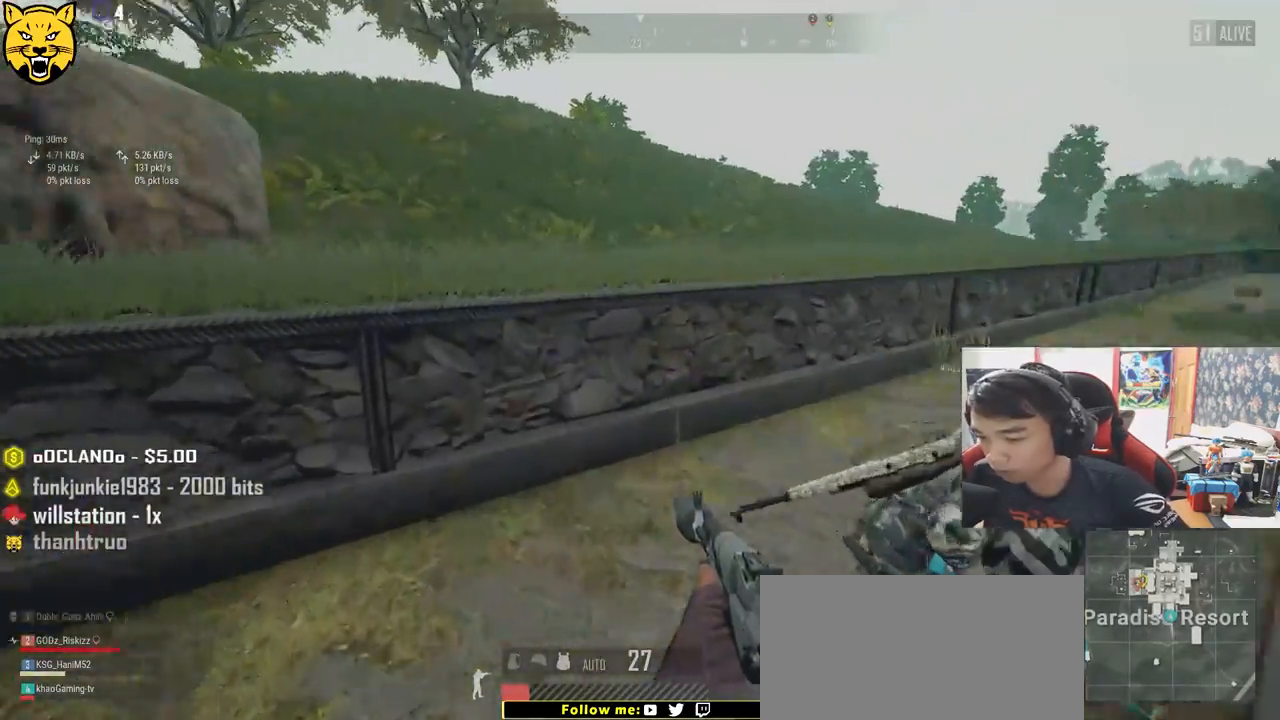
{"keys": ["shift", "w"], "mouse": [], "events": [[34, "shift", "down"]]}
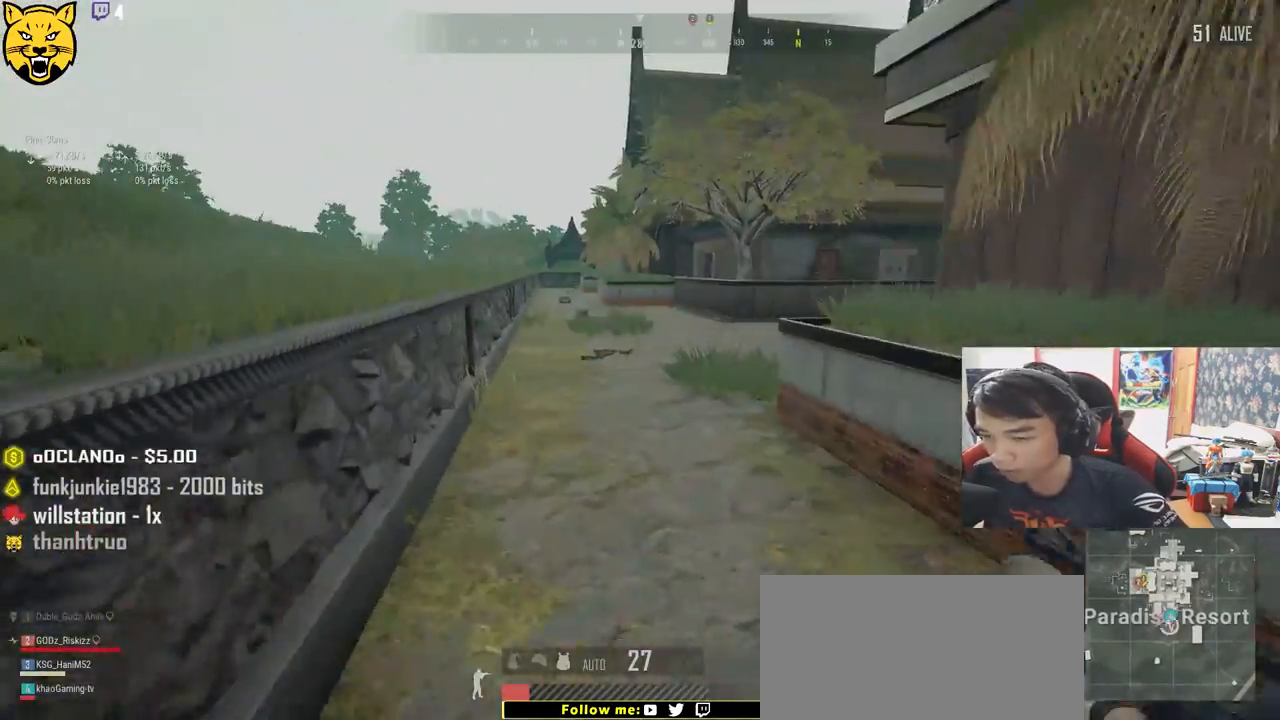
{"keys": ["shift", "w"], "mouse": [], "events": []}
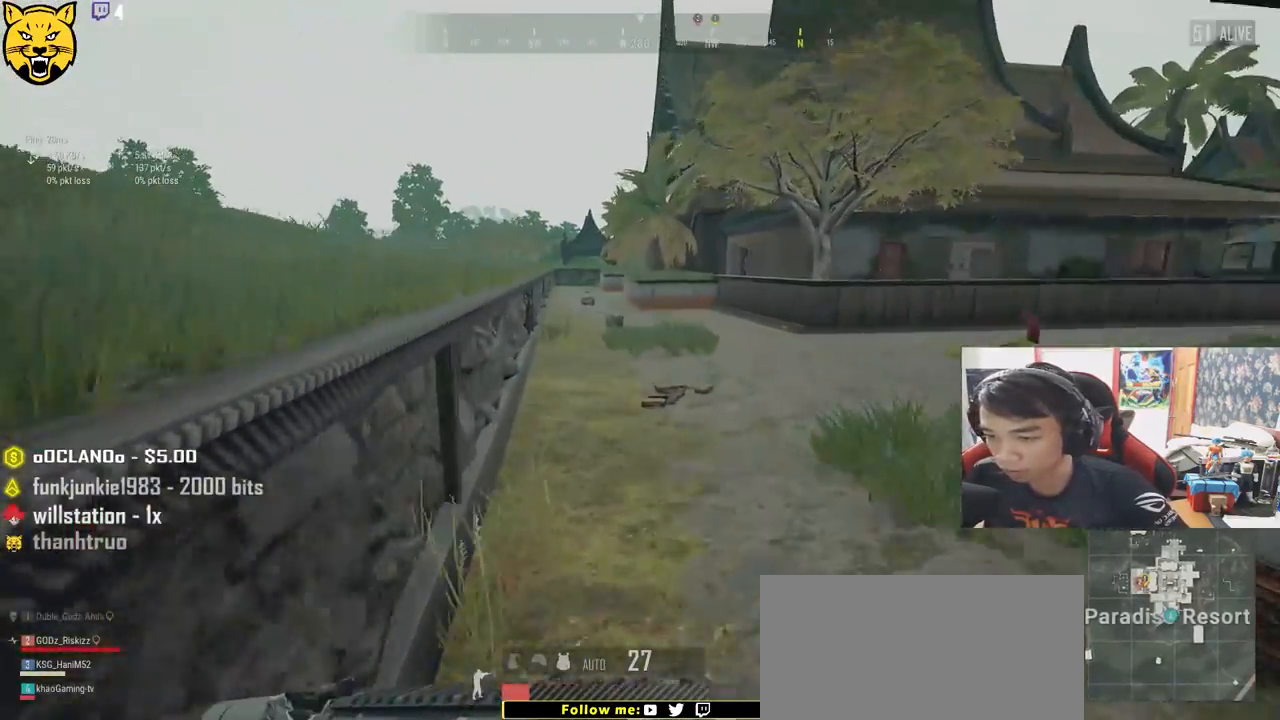
{"keys": ["shift", "w"], "mouse": [], "events": []}
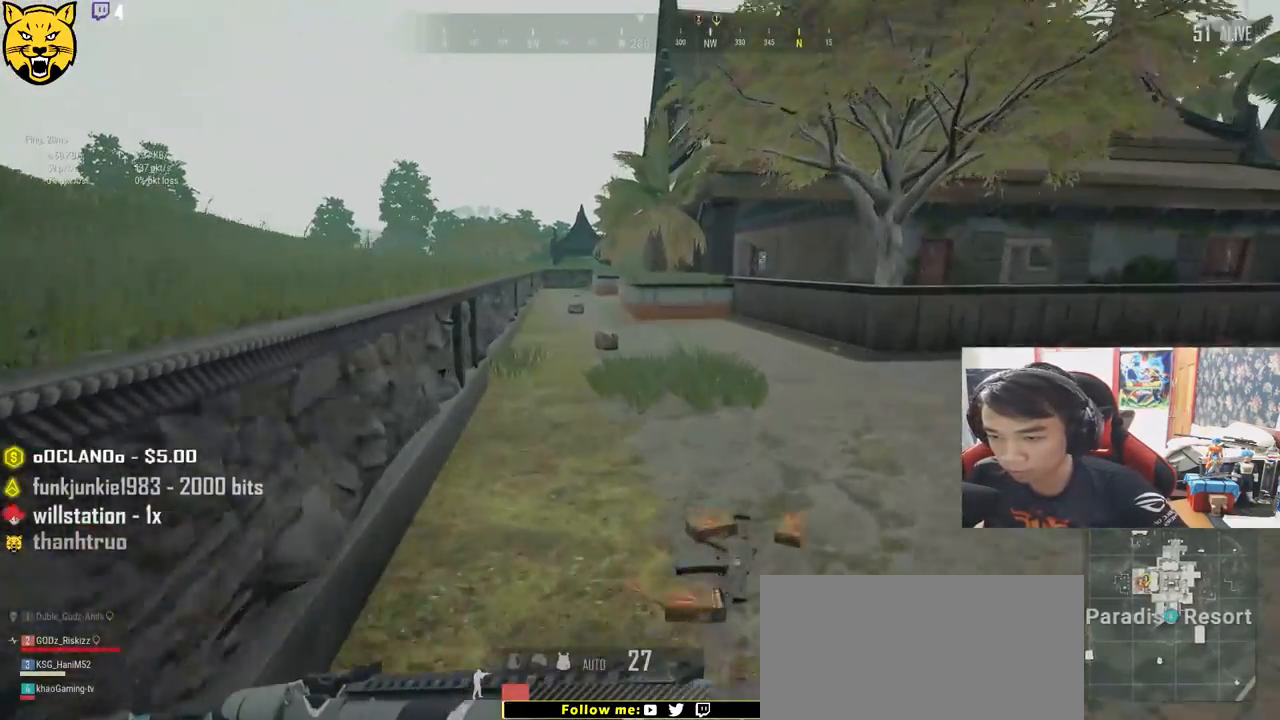
{"keys": ["shift", "w"], "mouse": [], "events": []}
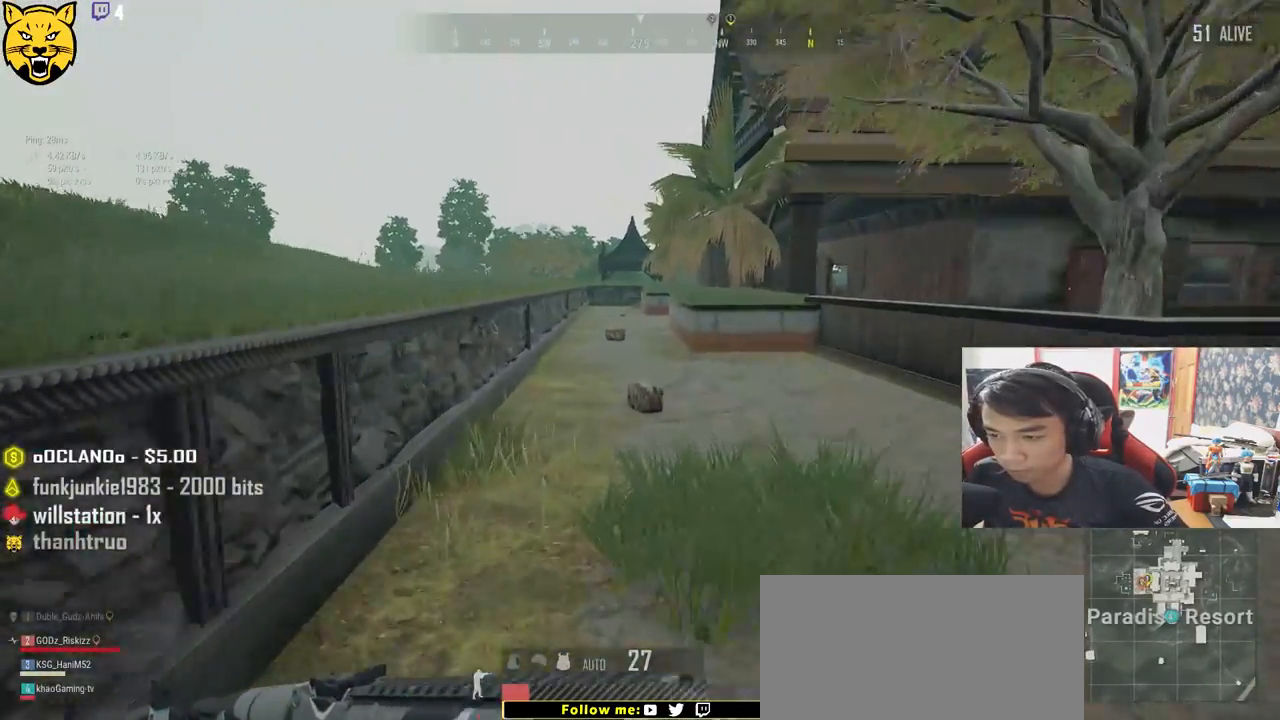
{"keys": ["shift", "w"], "mouse": [], "events": []}
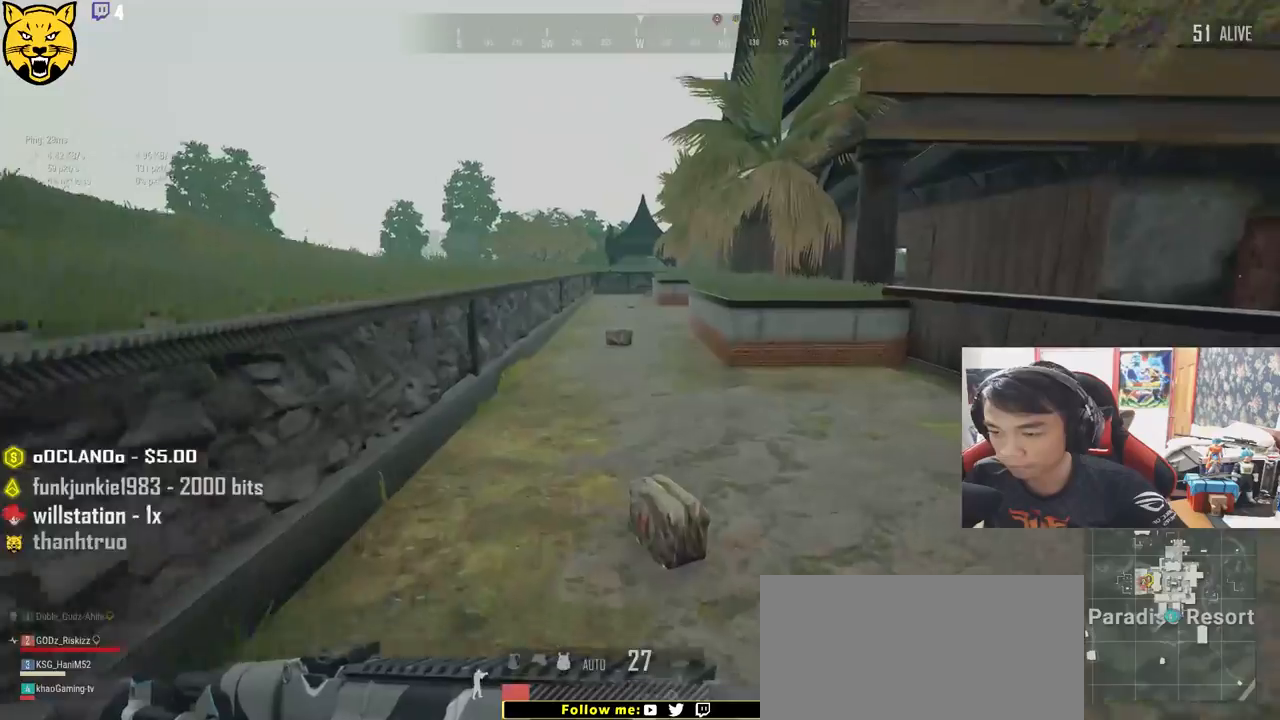
{"keys": ["shift", "w"], "mouse": [], "events": [[150, "shift", "up"], [250, "f", "down"], [334, "f", "up"], [500, "shift", "down"]]}
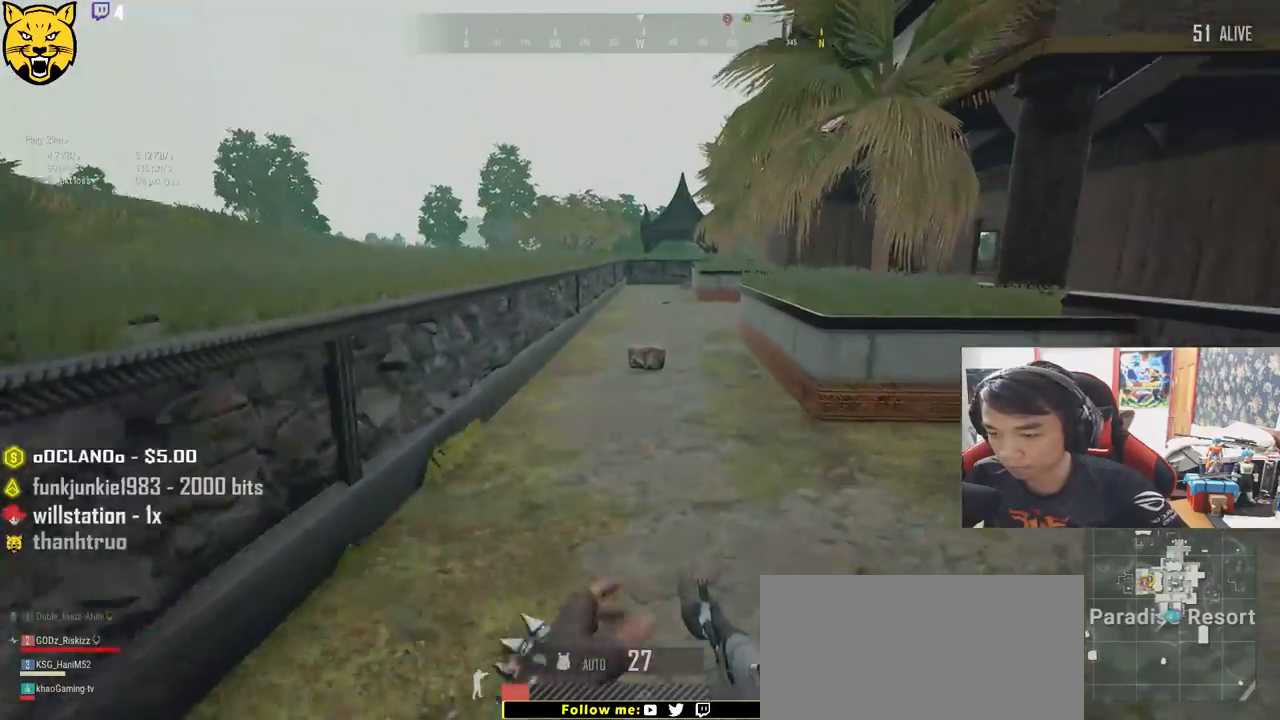
{"keys": ["shift", "w"], "mouse": [], "events": []}
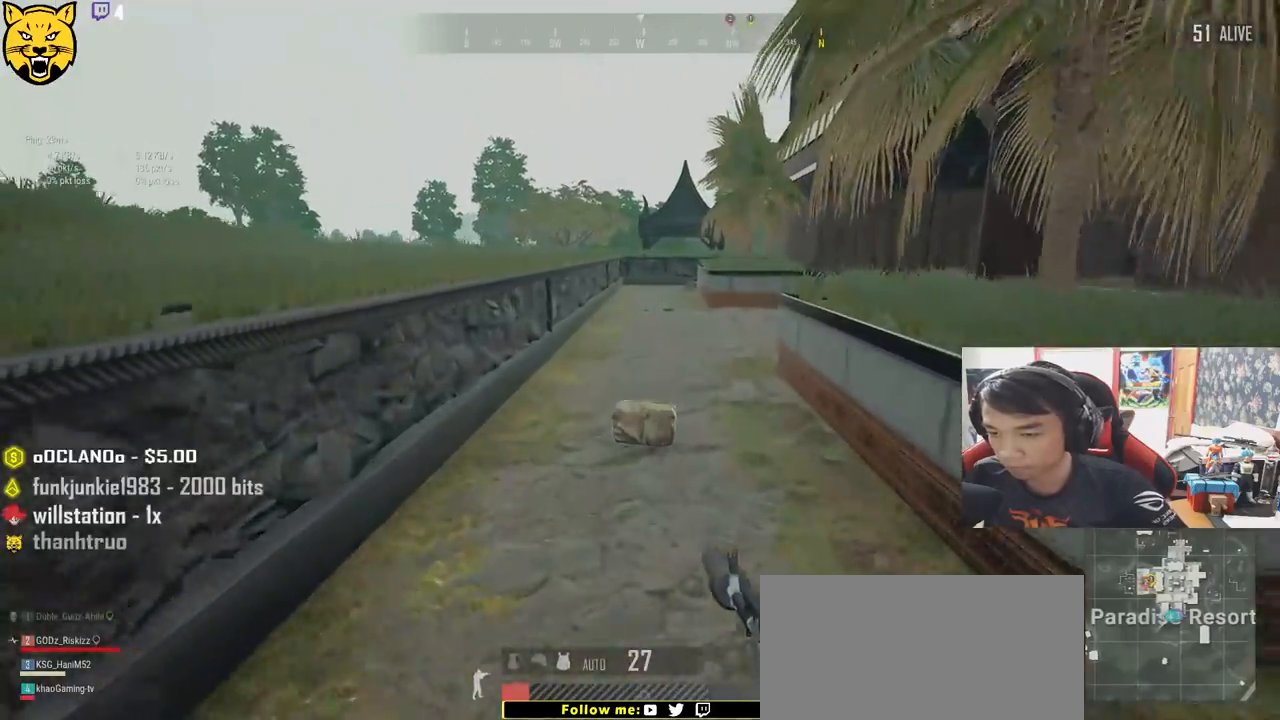
{"keys": ["f", "w"], "mouse": [], "events": [[334, "shift", "up"], [450, "f", "down"]]}
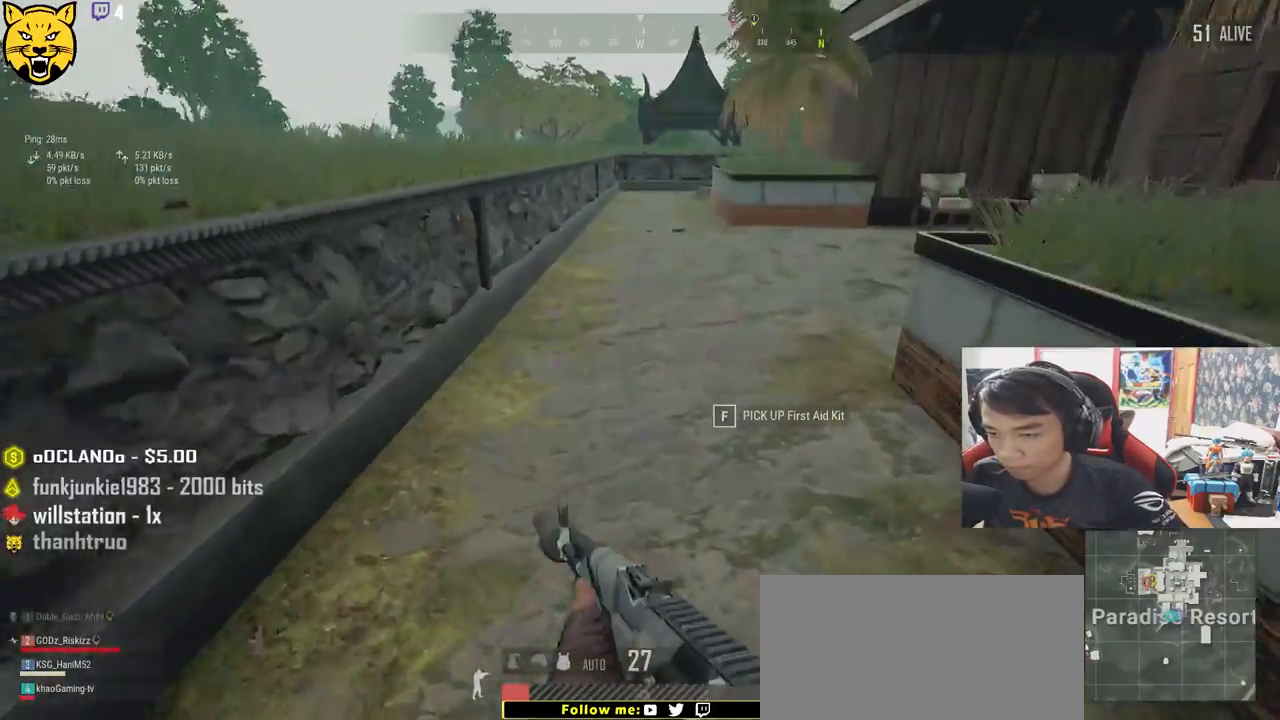
{"keys": ["w"], "mouse": [], "events": [[50, "f", "up"], [167, "d", "down"], [334, "d", "up"]]}
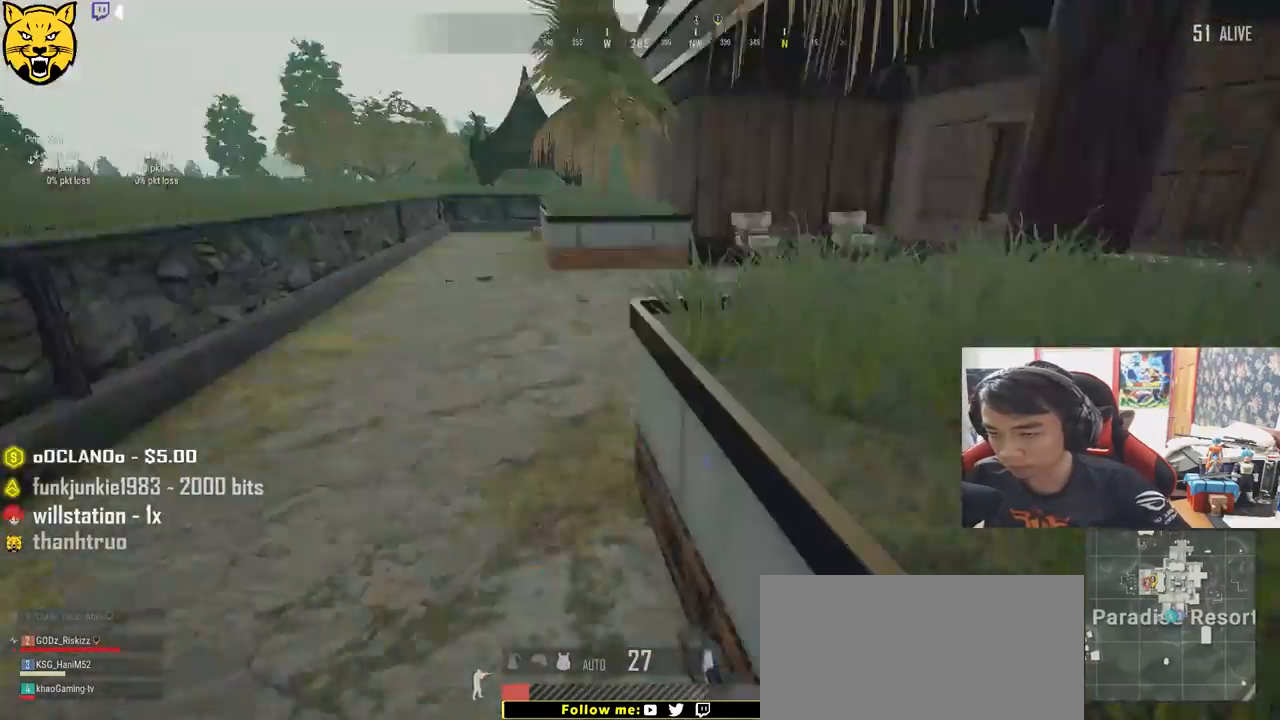
{"keys": ["shift", "w"], "mouse": [], "events": [[67, "shift", "down"]]}
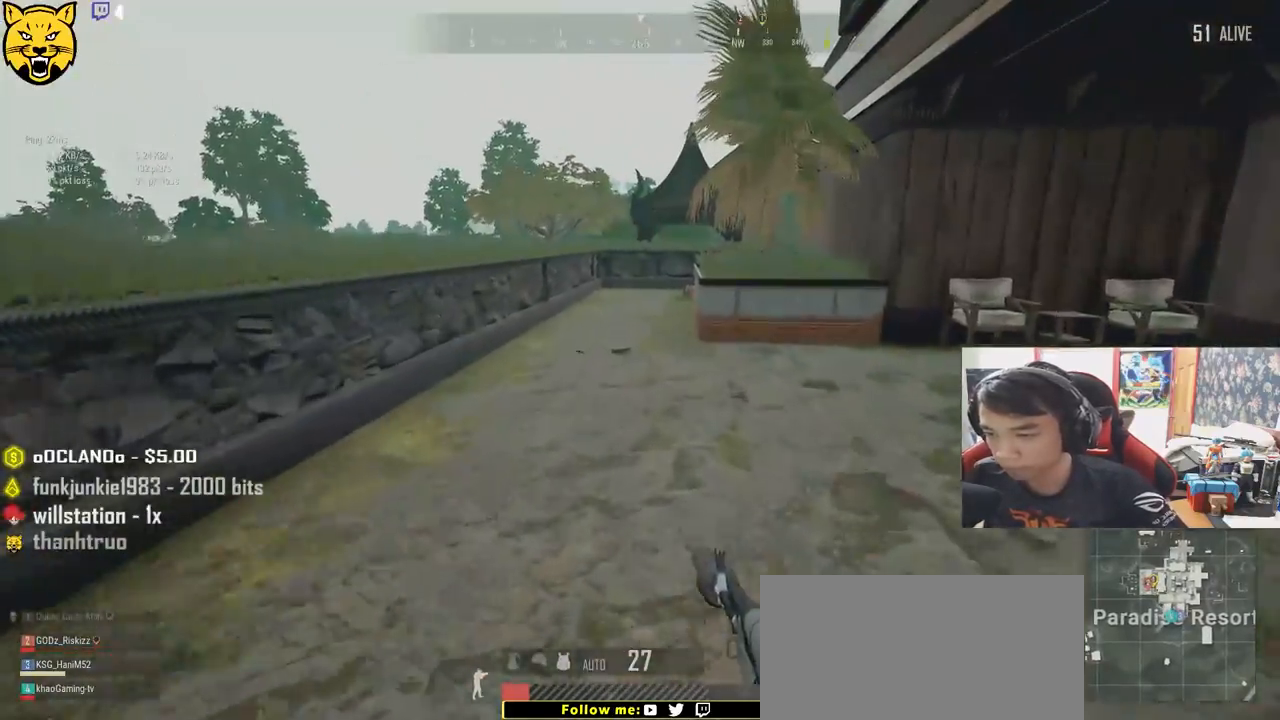
{"keys": ["shift", "w"], "mouse": [], "events": []}
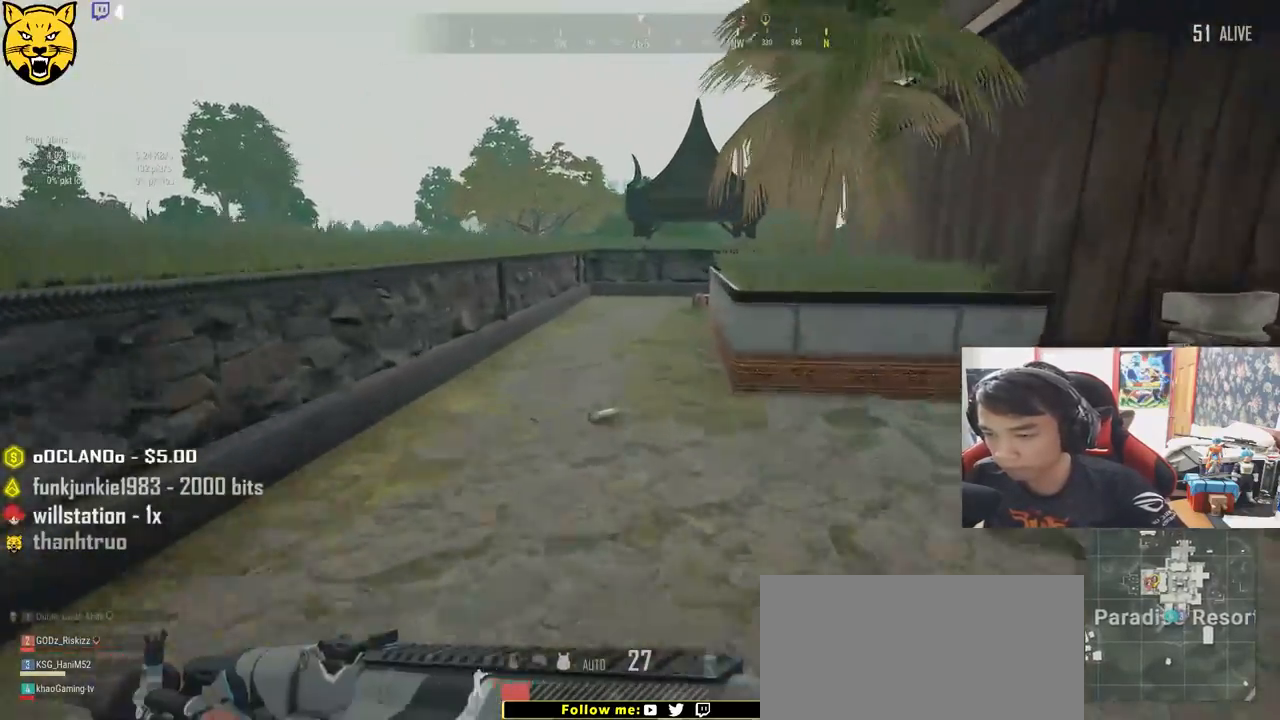
{"keys": ["f"], "mouse": [], "events": [[350, "shift", "up"], [450, "w", "up"], [484, "f", "down"]]}
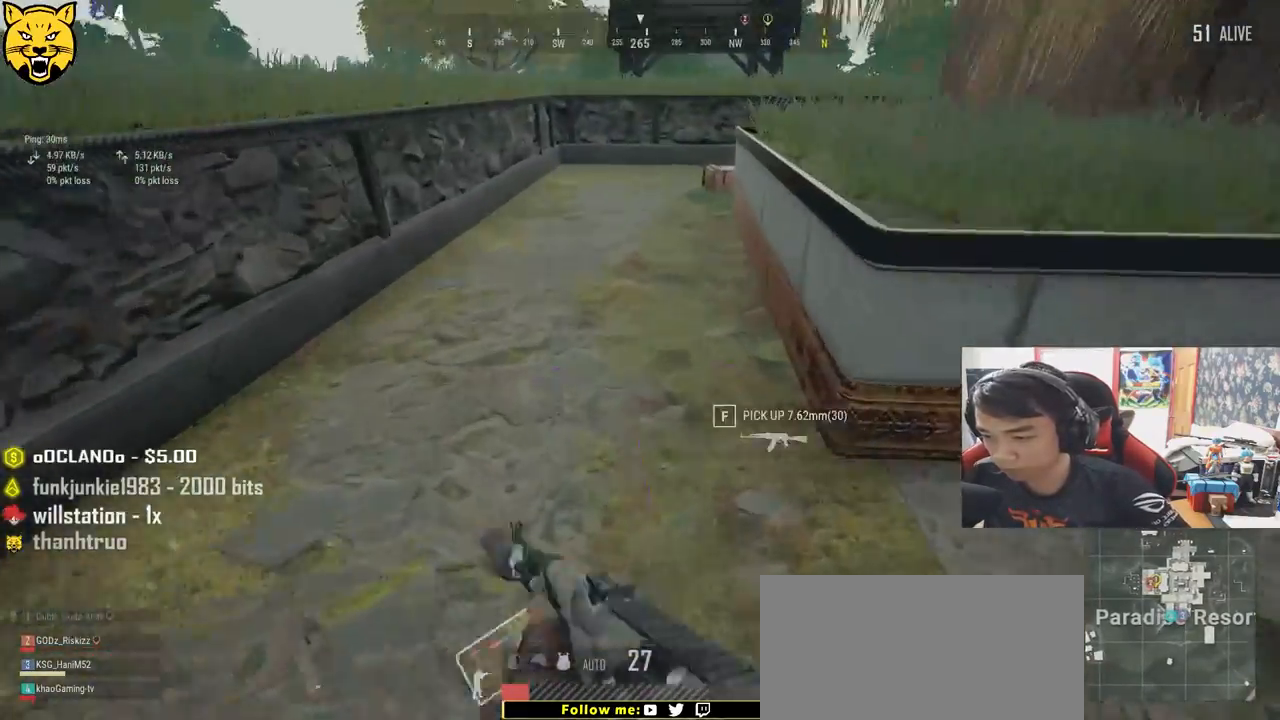
{"keys": ["a", "s"], "mouse": [], "events": [[84, "f", "up"], [134, "f", "down"], [200, "a", "down"], [217, "s", "down"], [234, "f", "up"]]}
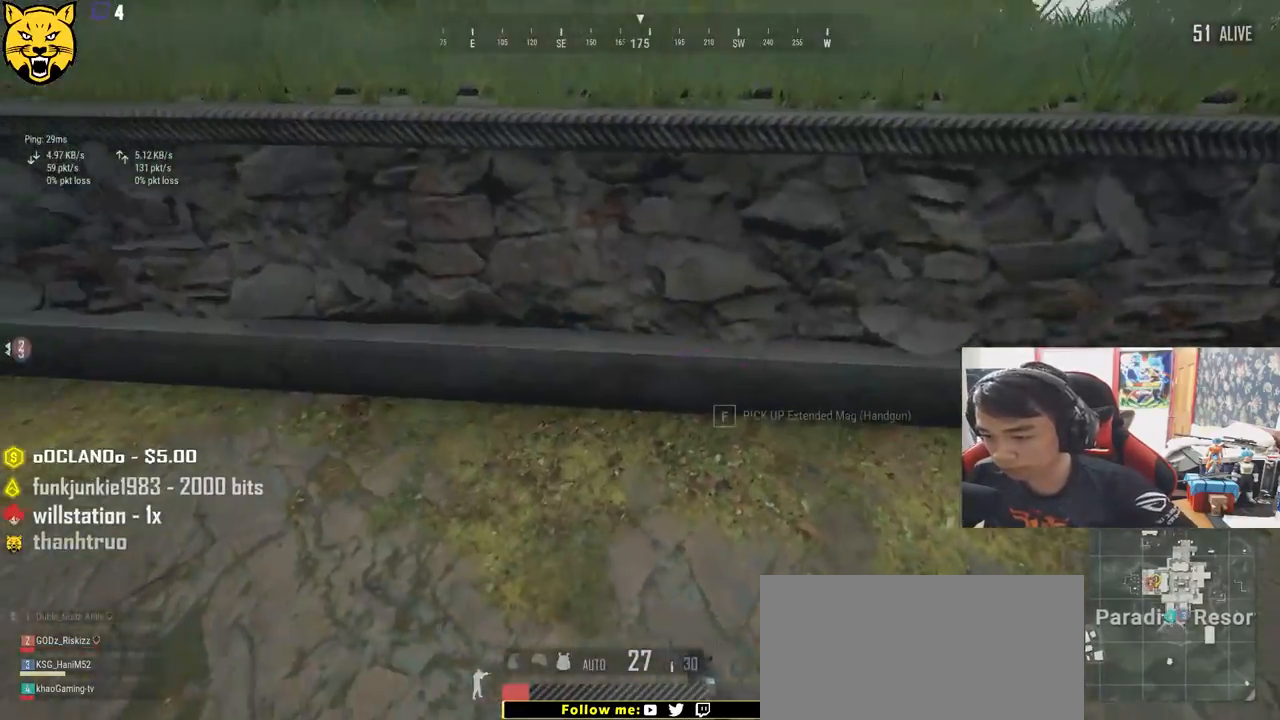
{"keys": ["shift", "w"], "mouse": [], "events": [[50, "s", "up"], [200, "w", "down"], [267, "a", "up"], [467, "shift", "down"]]}
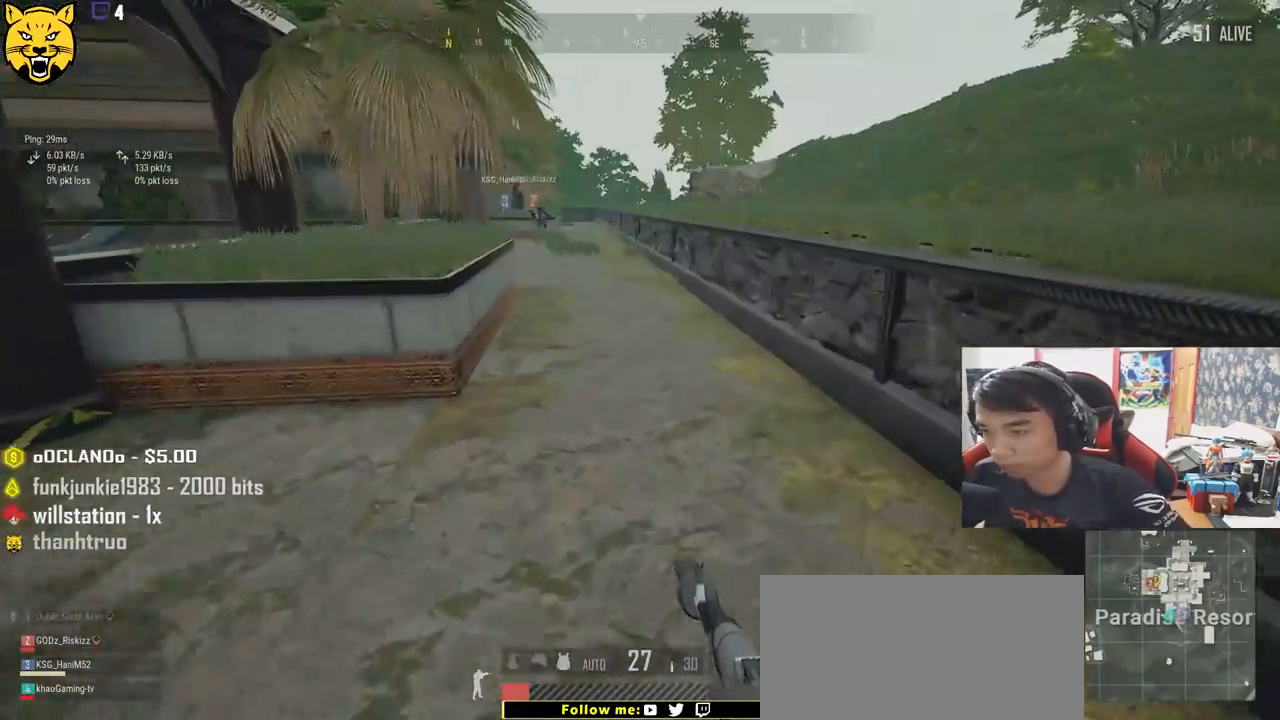
{"keys": ["shift", "w"], "mouse": [], "events": []}
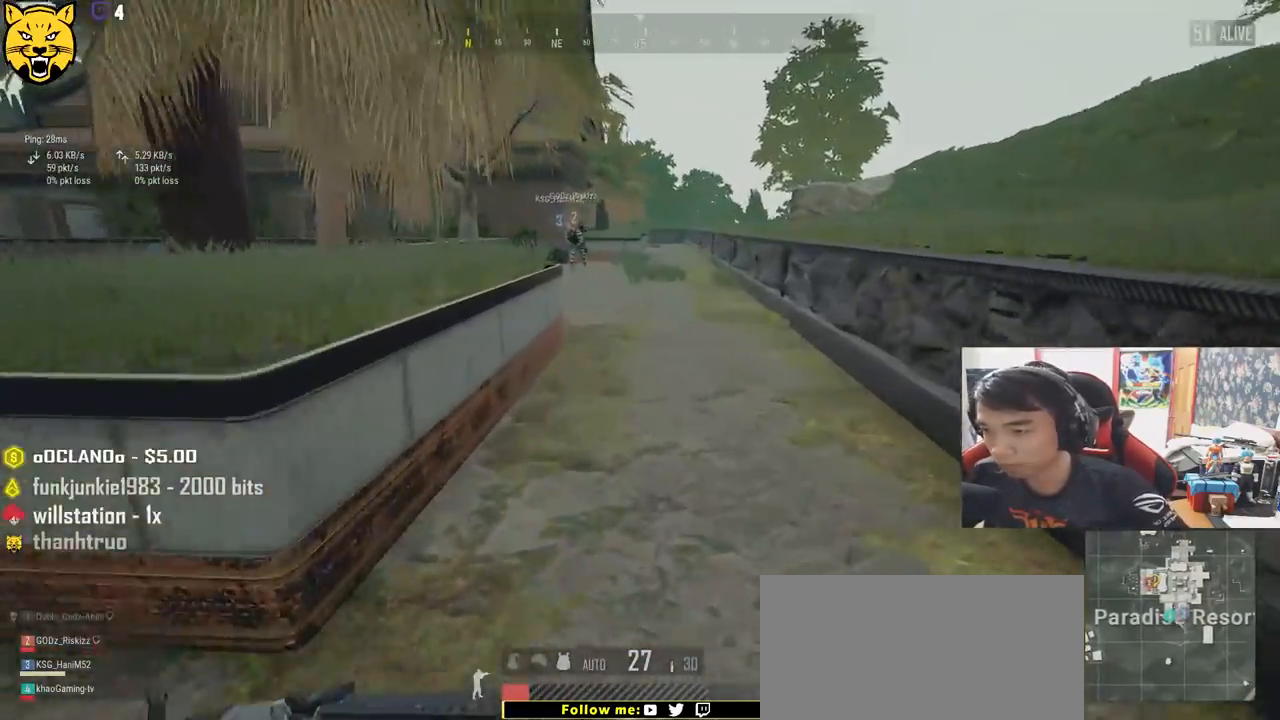
{"keys": ["tab", "w"], "mouse": [], "events": [[317, "shift", "up"], [434, "tab", "down"]]}
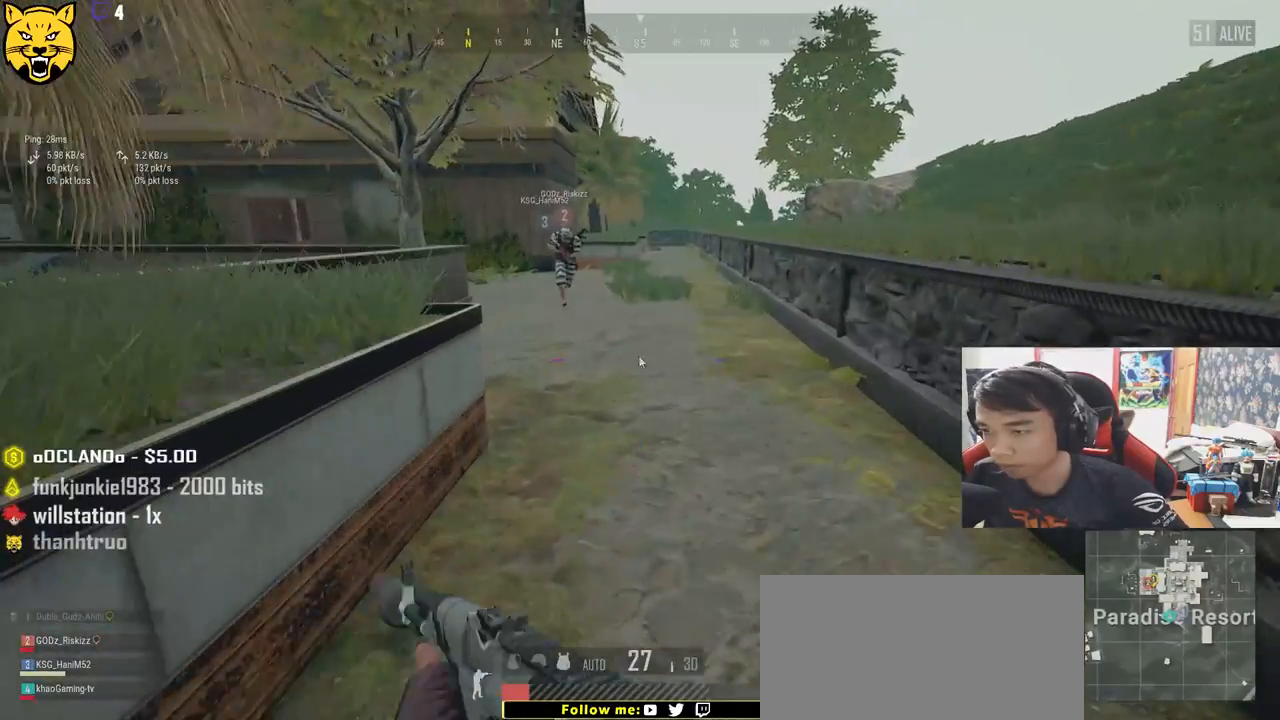
{"keys": [], "mouse": ["right"], "events": [[34, "tab", "up"], [150, "w", "up"], [500, "mouse_right", "down"]]}
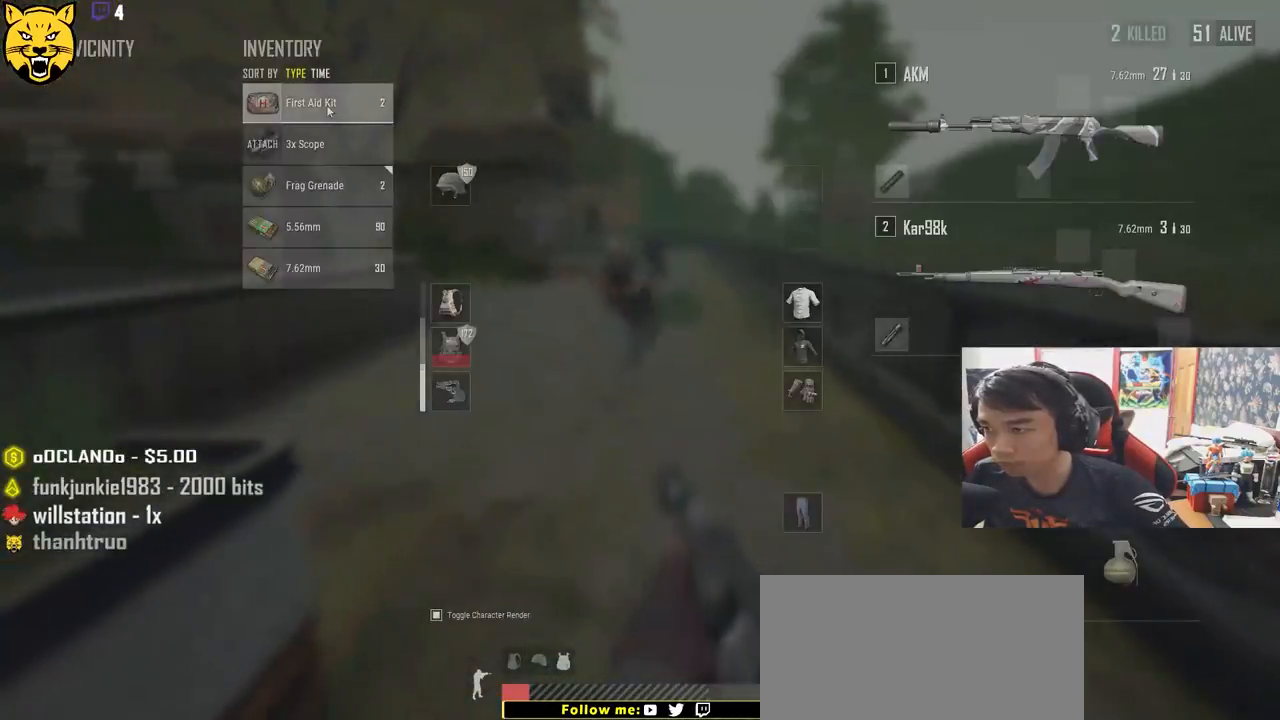
{"keys": ["d", "s"], "mouse": [], "events": [[67, "mouse_right", "up"], [134, "s", "down"], [267, "tab", "down"], [350, "tab", "up"], [484, "d", "down"]]}
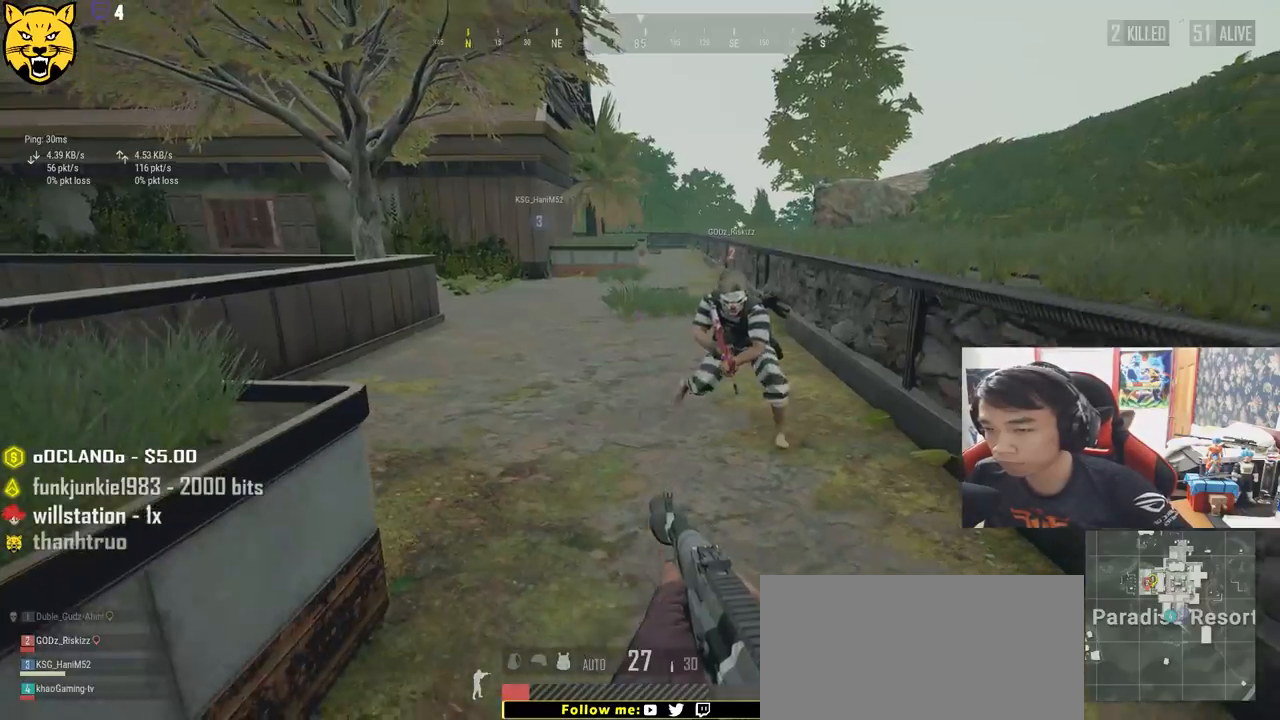
{"keys": ["d", "shift", "w"], "mouse": [], "events": [[84, "s", "up"], [217, "w", "down"], [467, "shift", "down"]]}
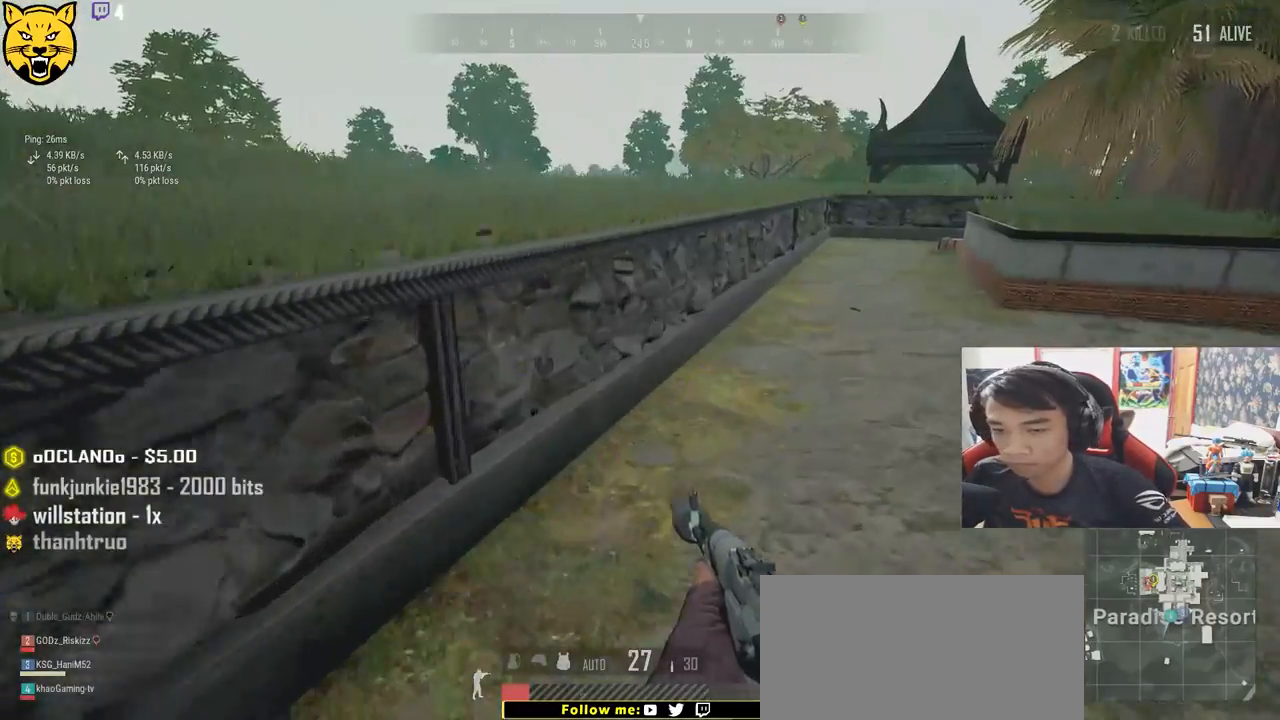
{"keys": ["r", "shift", "w"], "mouse": [], "events": [[100, "d", "up"], [434, "r", "down"]]}
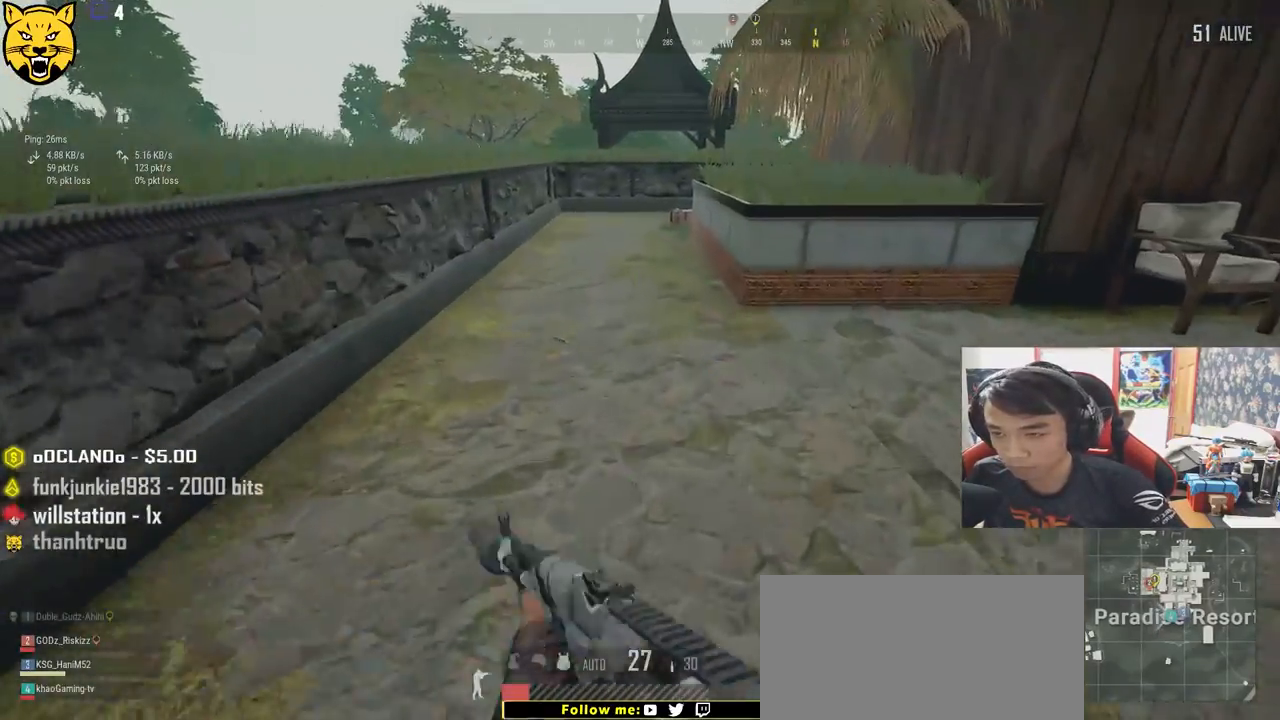
{"keys": ["shift", "w"], "mouse": [], "events": [[34, "r", "up"], [117, "r", "down"], [250, "r", "up"]]}
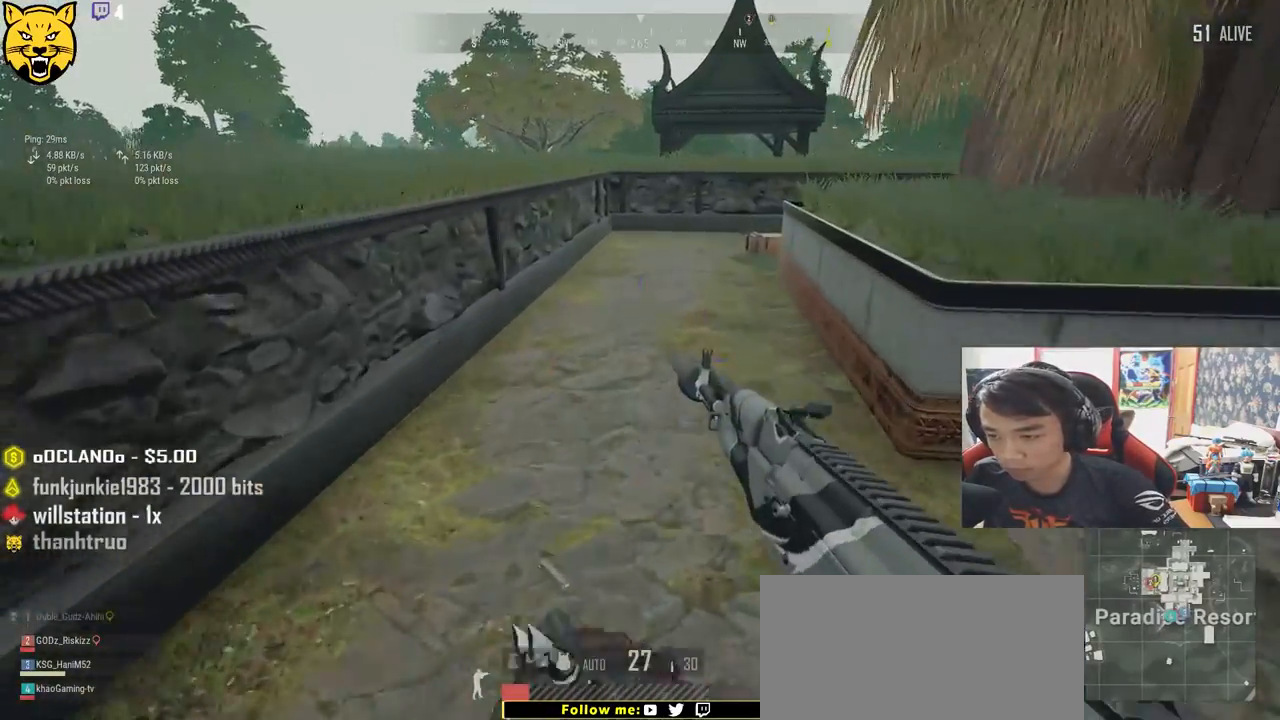
{"keys": ["w"], "mouse": [], "events": [[300, "shift", "up"]]}
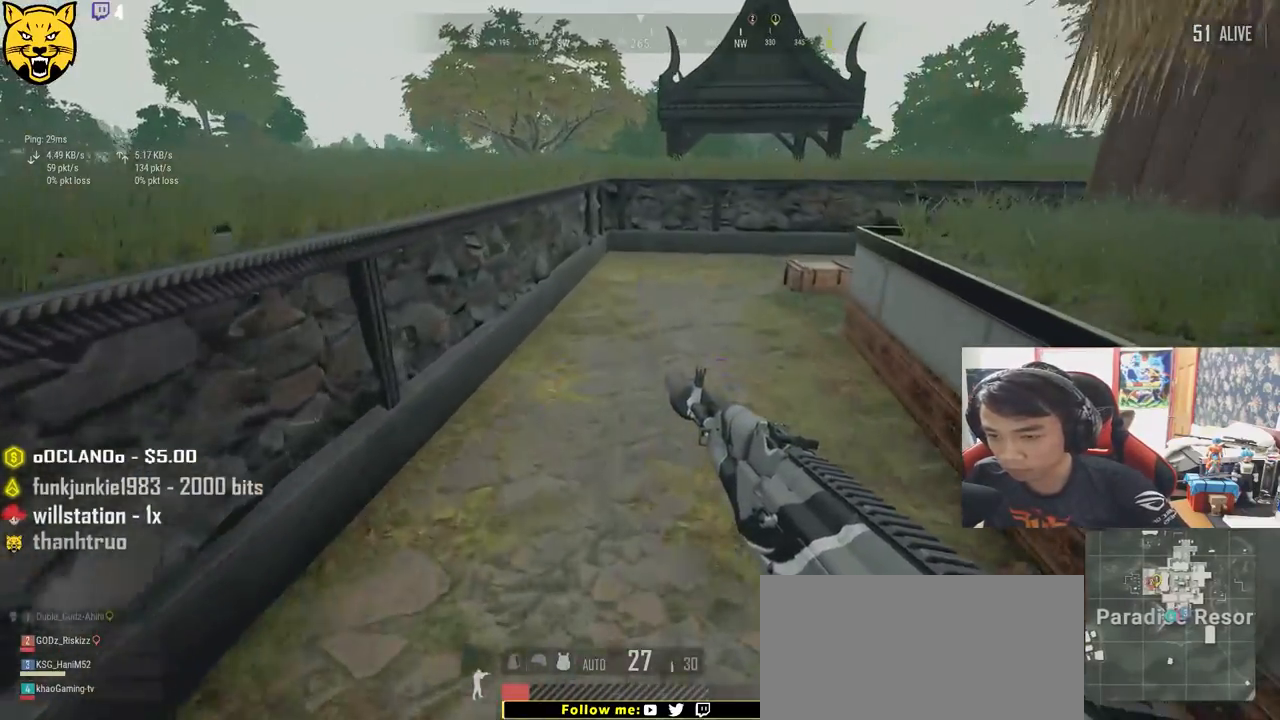
{"keys": ["a", "w"], "mouse": [], "events": [[117, "a", "down"]]}
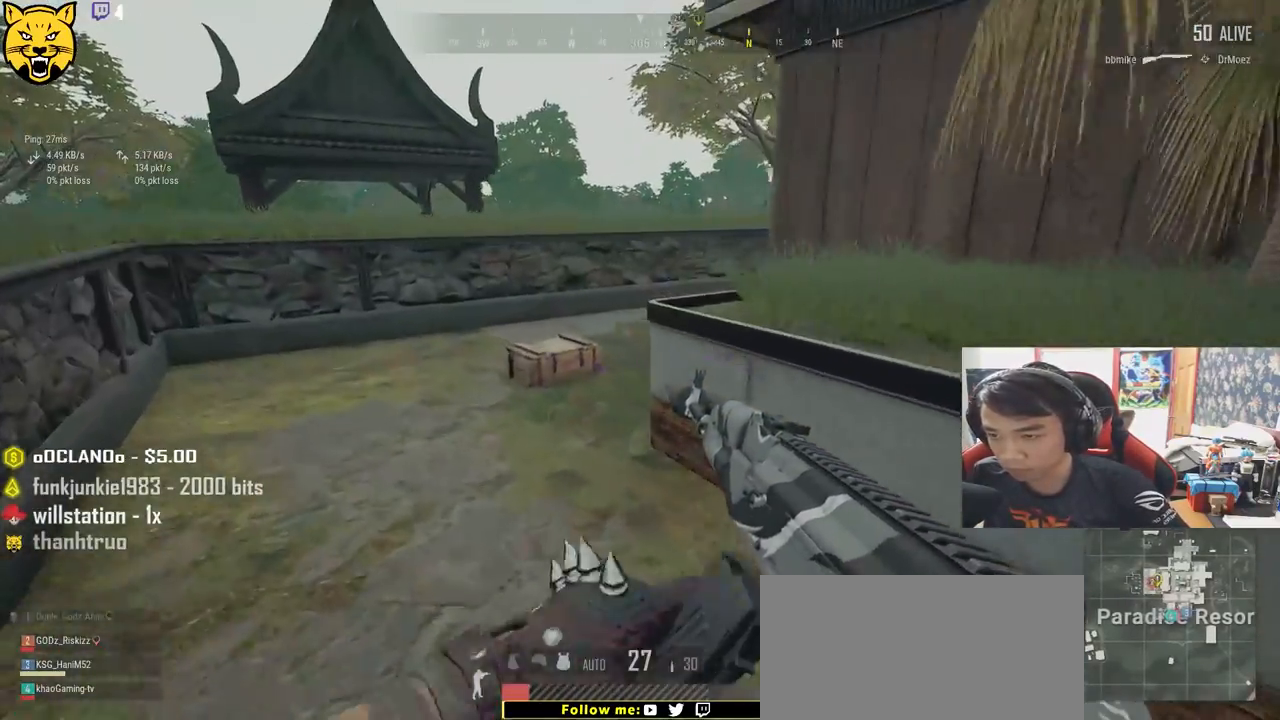
{"keys": ["a", "w"], "mouse": [], "events": []}